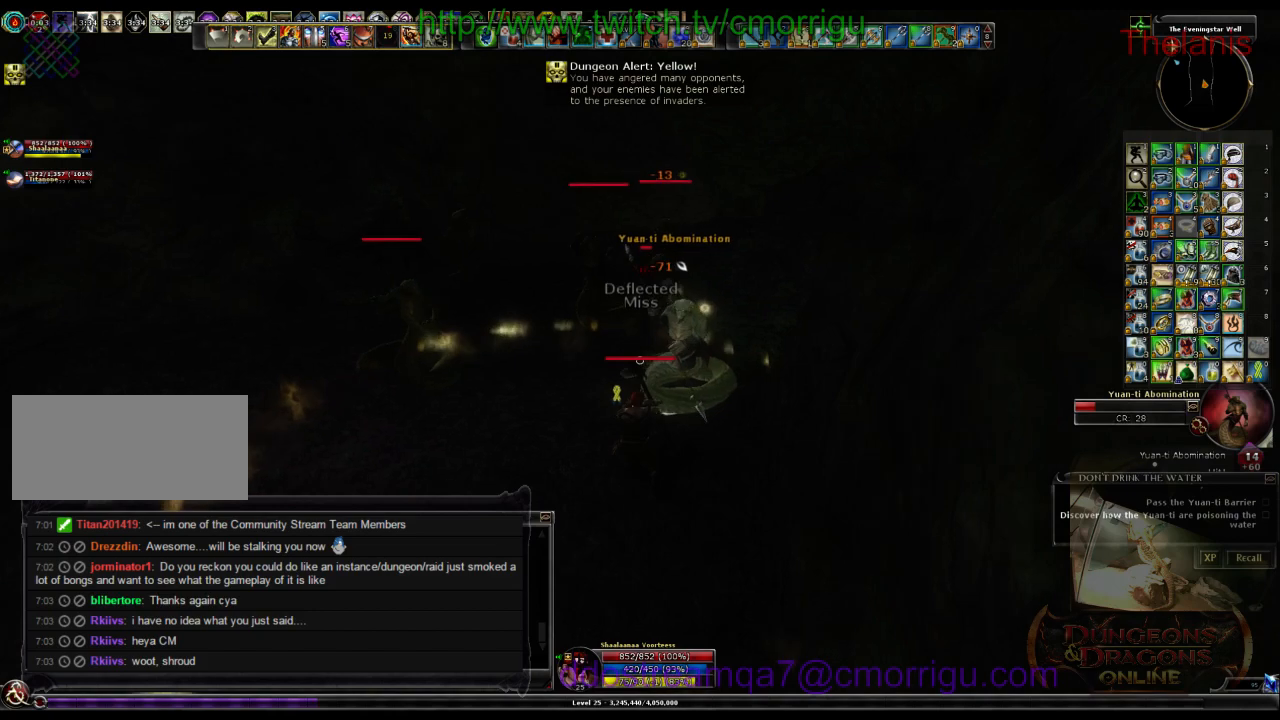
Gameplay with keyboard; each line is a JSON object with the keys held at the frame after it. "events" lists presses ("down") and releases ("up") of ".", "/", "0", "1", "2", "3", "4", "5", "6", "7", "8", "9", "a", "b", "backslash", "backspace", "c", "caps_lock", "comma", "ctrl_l", "ctrl_r", "d", "e", "equals", "escape", "f", "f1", "f10", "f11", "f12", "f2", "f3", "f4", "f5", "f6", "f7", "f8", "f9", "g", "h", "i", "j", "k", "l", "lbracket", "m", "minus", "n", "o", "p", "q", "quote", "r", "rbracket", "return", "s", "semicolon", "shift_l", "shift_r", "space", "t", "tab", "tilde", "u", "v", "w", "x", "y" and "z" between this image and that frame as [ms after this image, input, new state], when the widget could be followed in between. No other keys are recorded. Mouse input is not recorded.
{"keys": [], "events": [[33, "1", "down"], [200, "1", "up"]]}
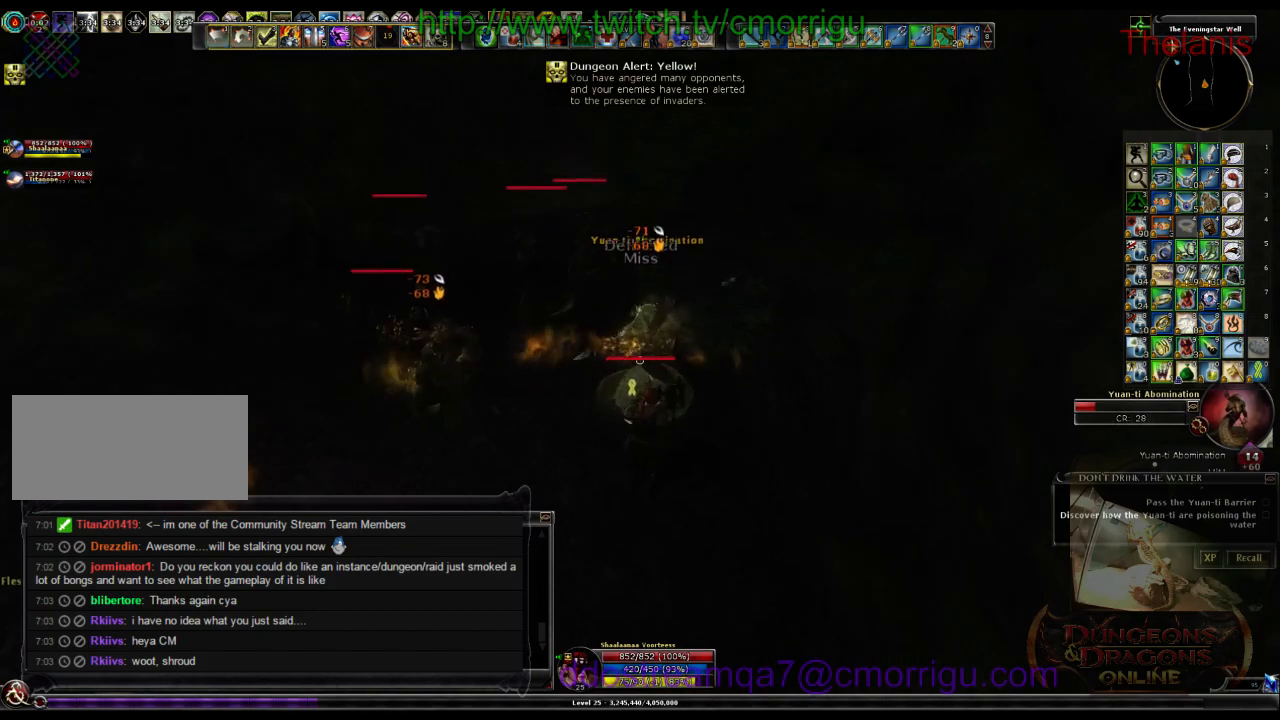
{"keys": [], "events": [[233, "2", "down"], [433, "2", "up"]]}
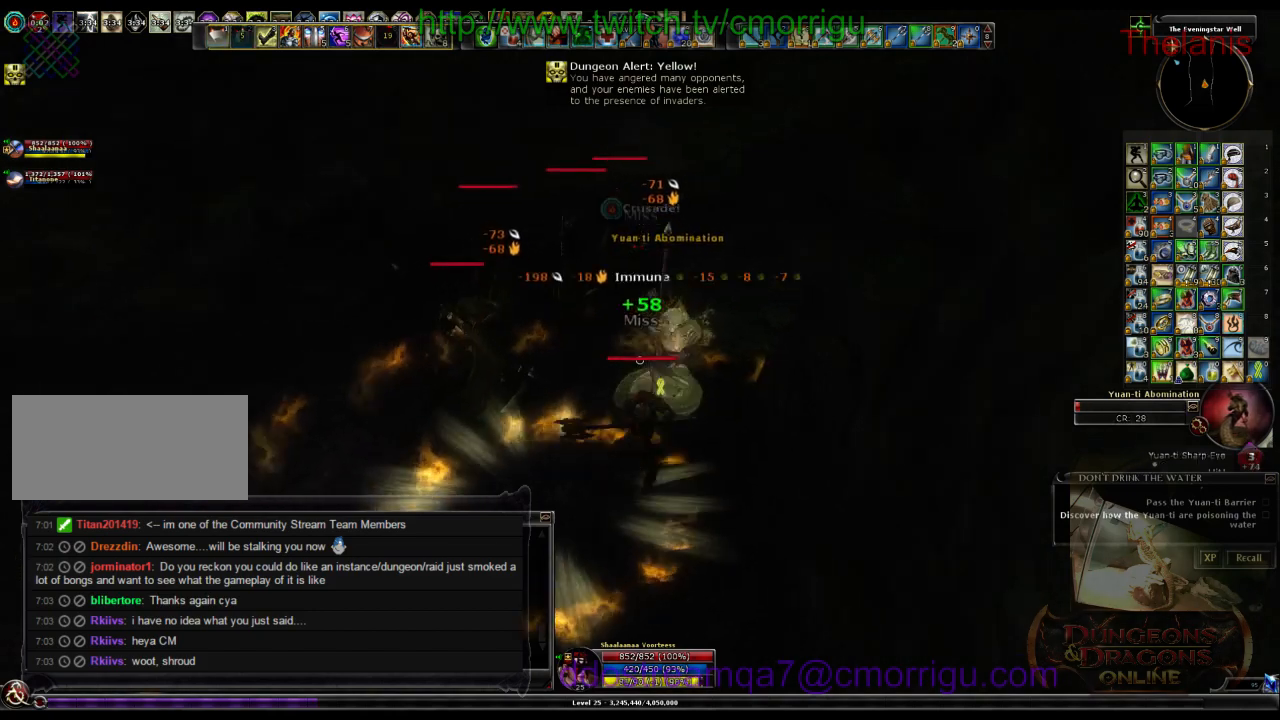
{"keys": [], "events": [[166, "a", "down"], [266, "a", "up"]]}
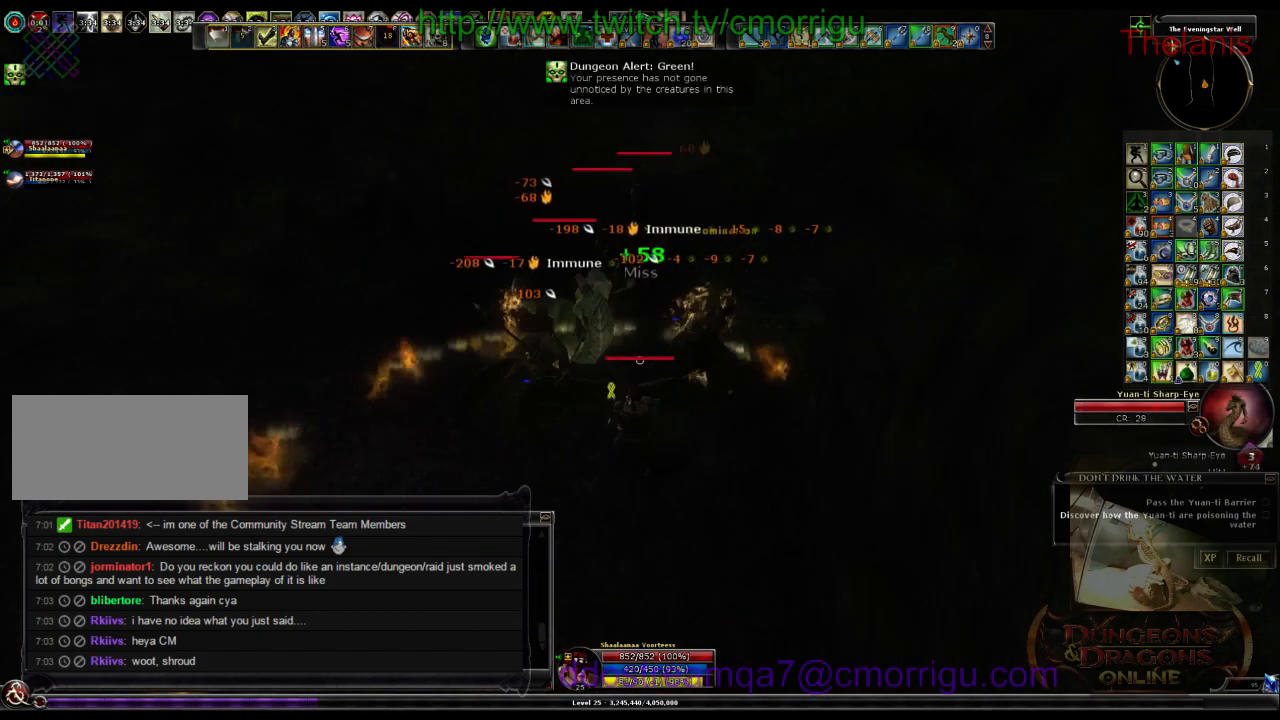
{"keys": ["a"], "events": [[433, "a", "down"]]}
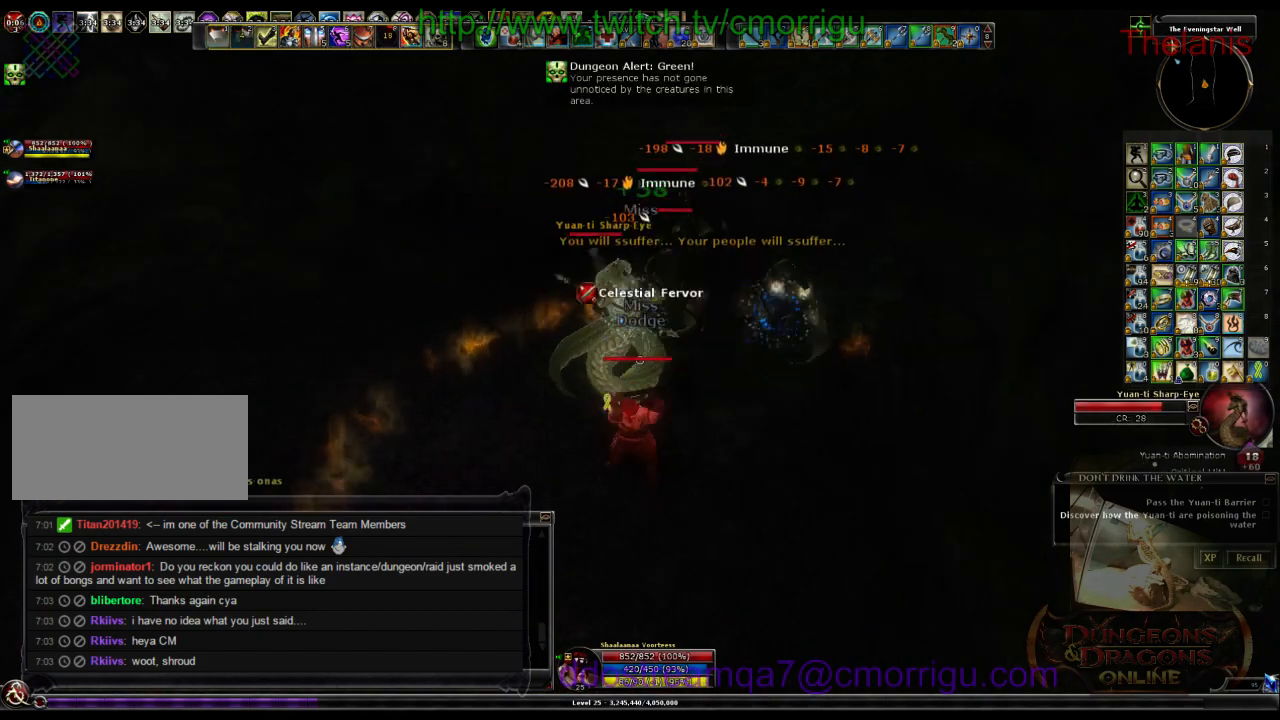
{"keys": [], "events": [[100, "a", "up"]]}
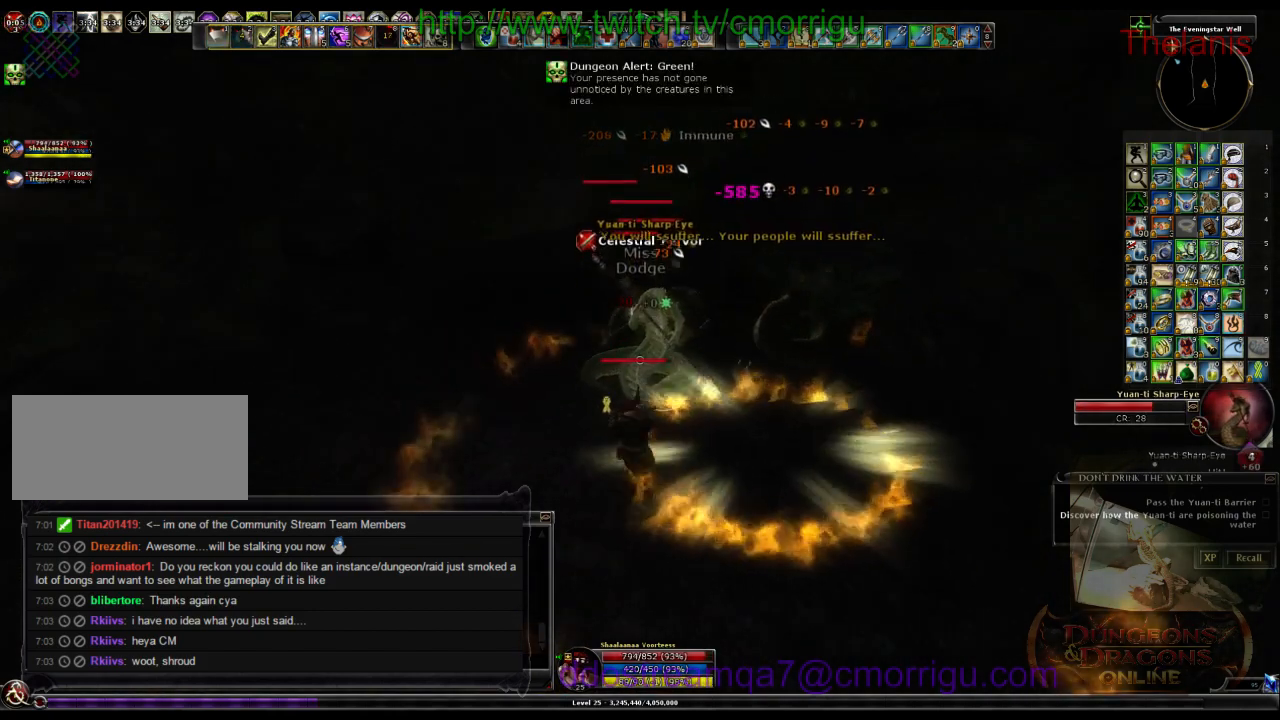
{"keys": [], "events": [[33, "w", "down"], [166, "w", "up"]]}
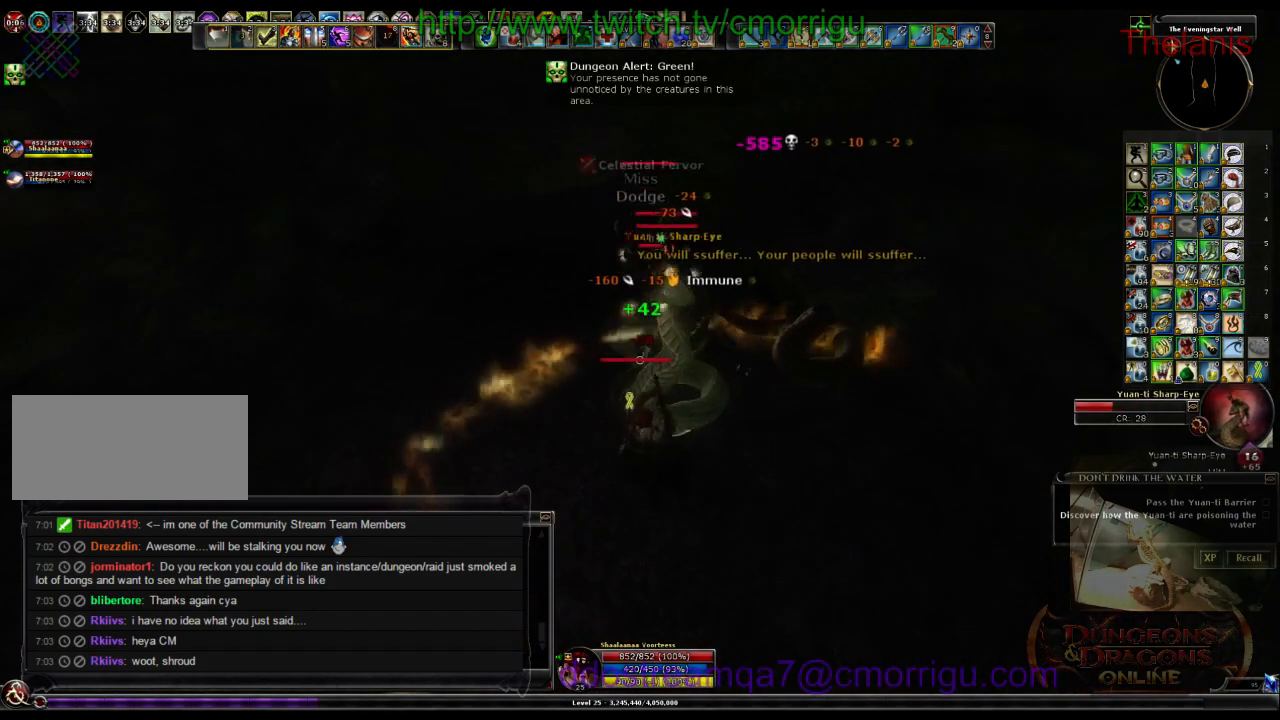
{"keys": [], "events": []}
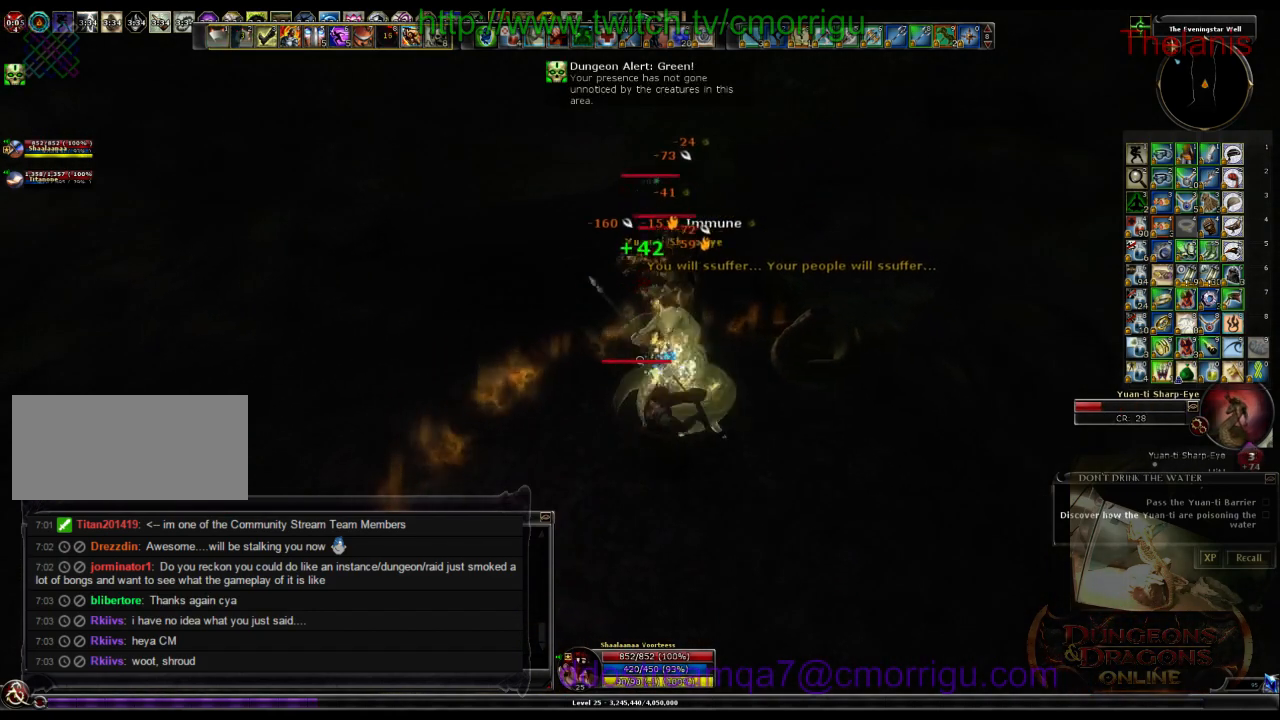
{"keys": [], "events": []}
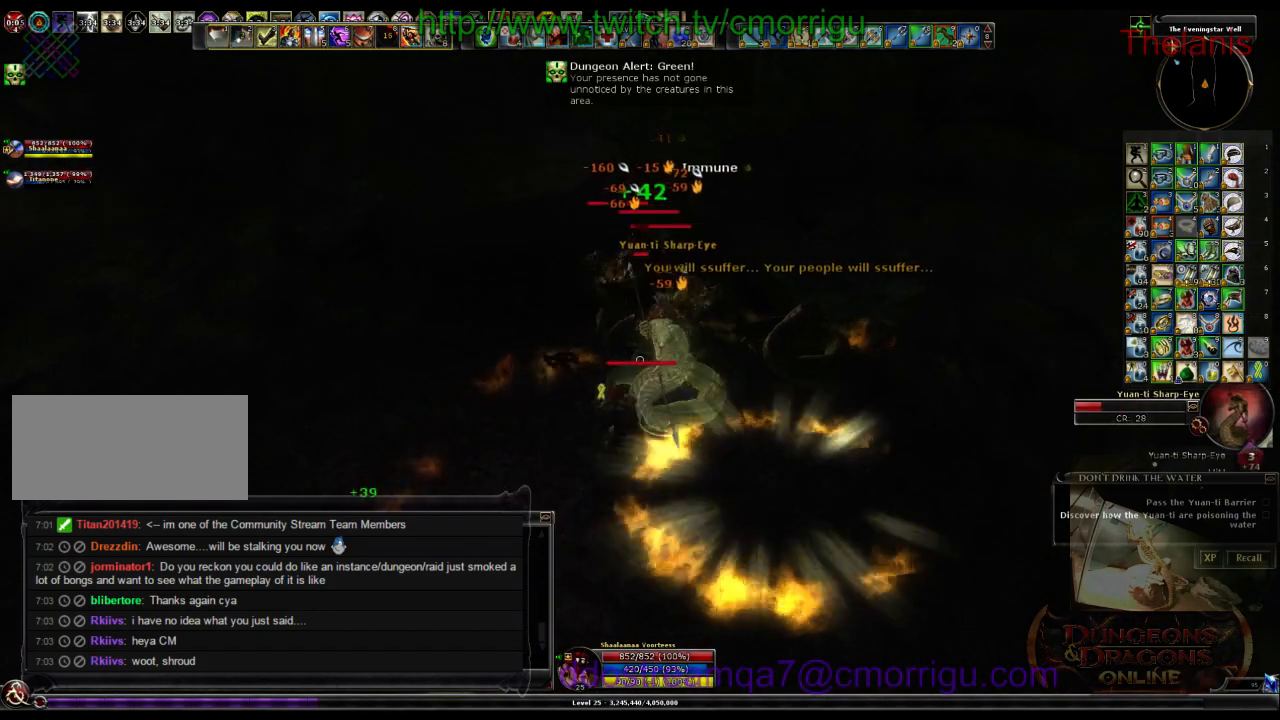
{"keys": [], "events": []}
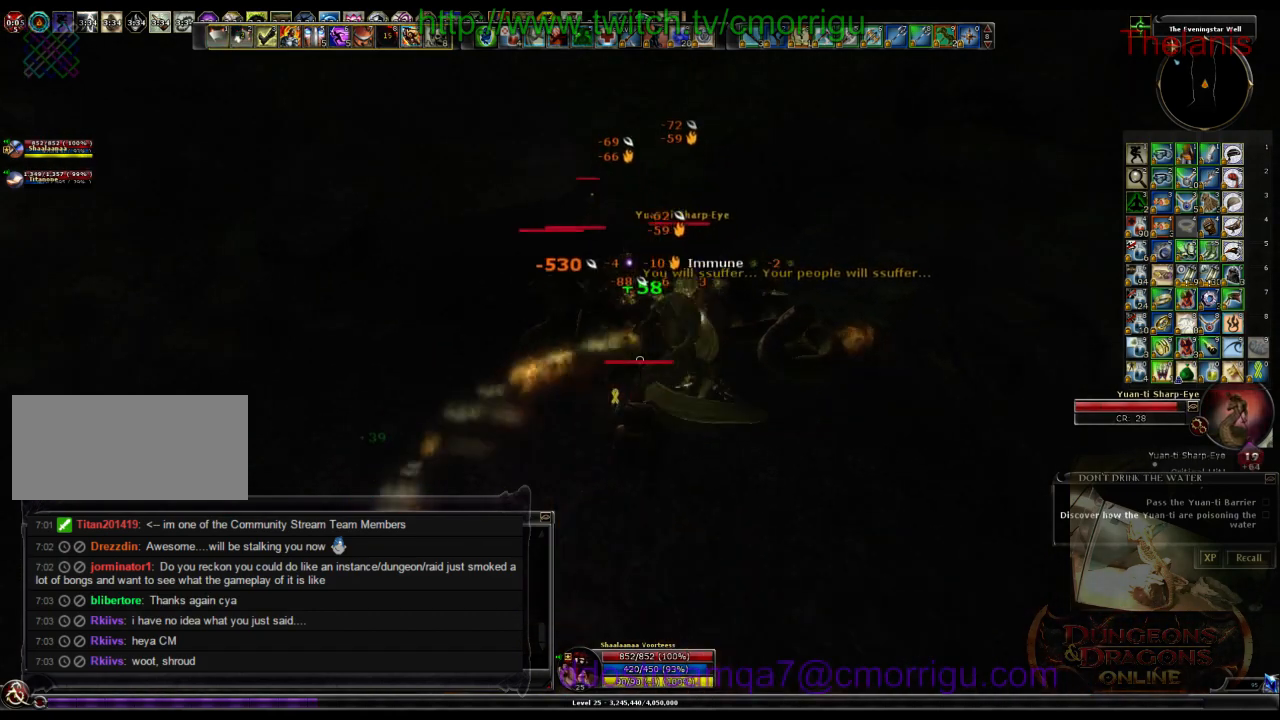
{"keys": [], "events": []}
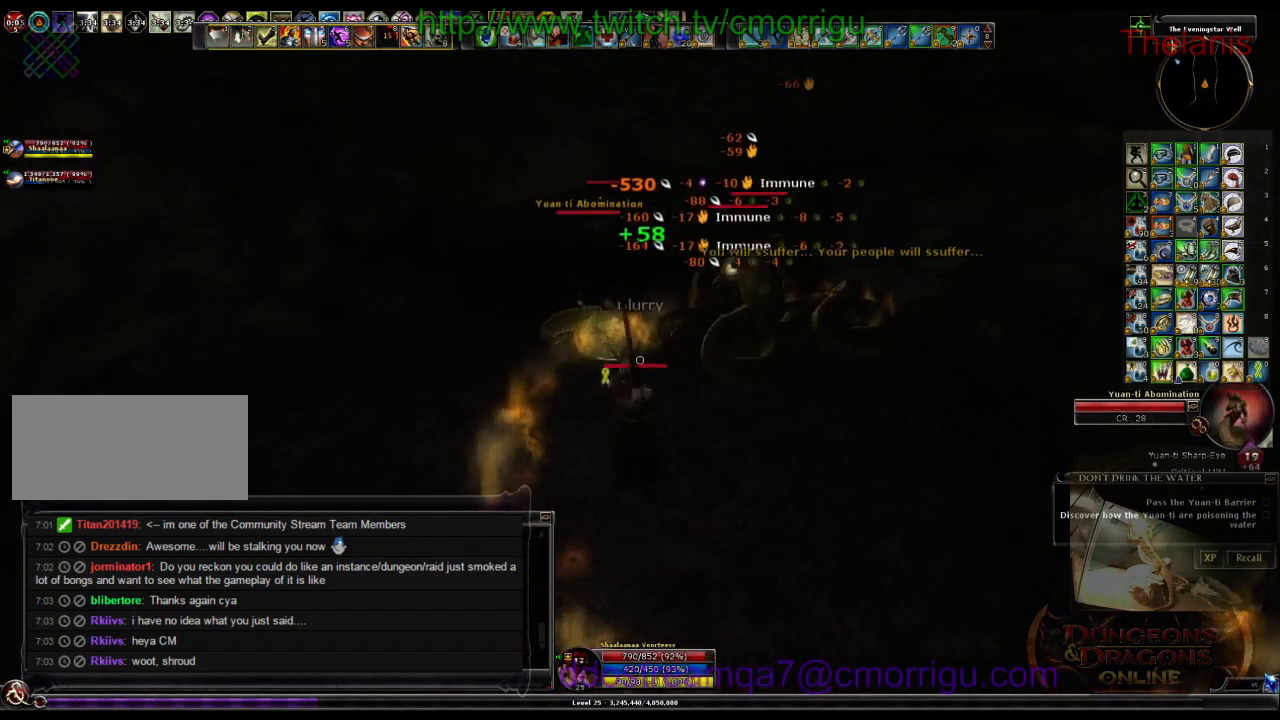
{"keys": ["d", "w"], "events": [[266, "d", "down"], [366, "w", "down"]]}
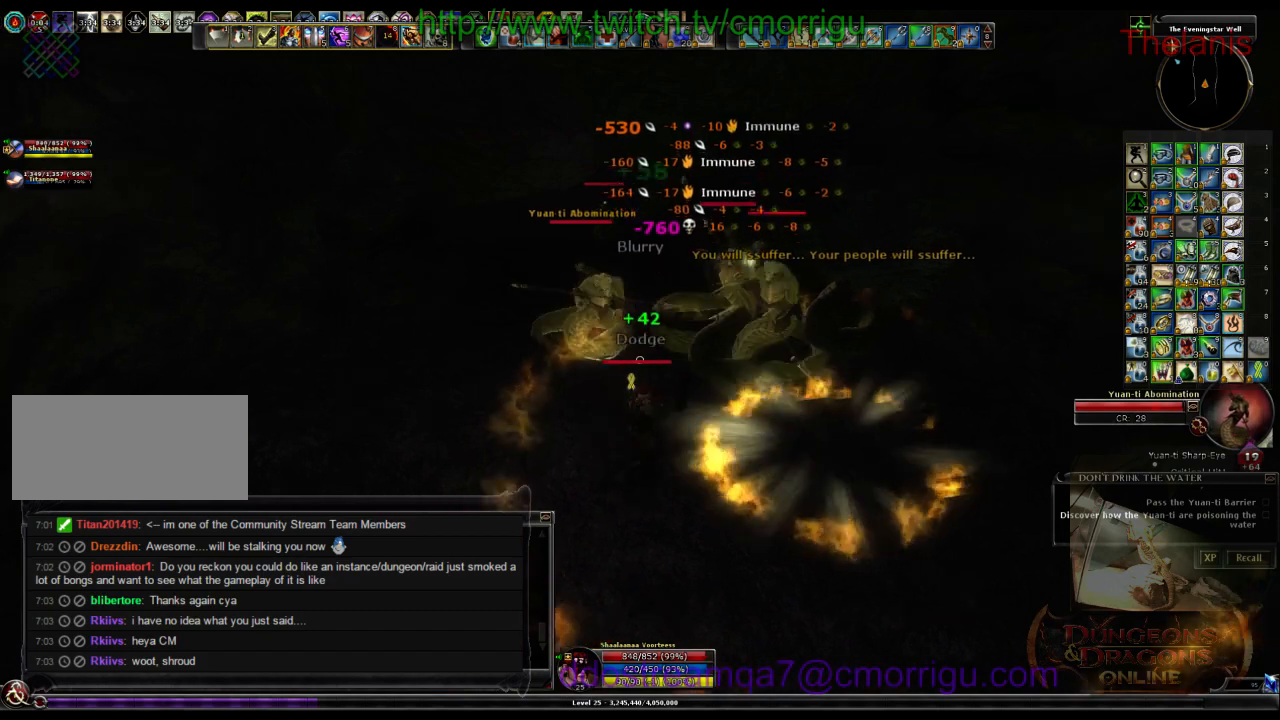
{"keys": [], "events": [[133, "d", "up"], [200, "w", "up"], [333, "1", "down"], [500, "1", "up"]]}
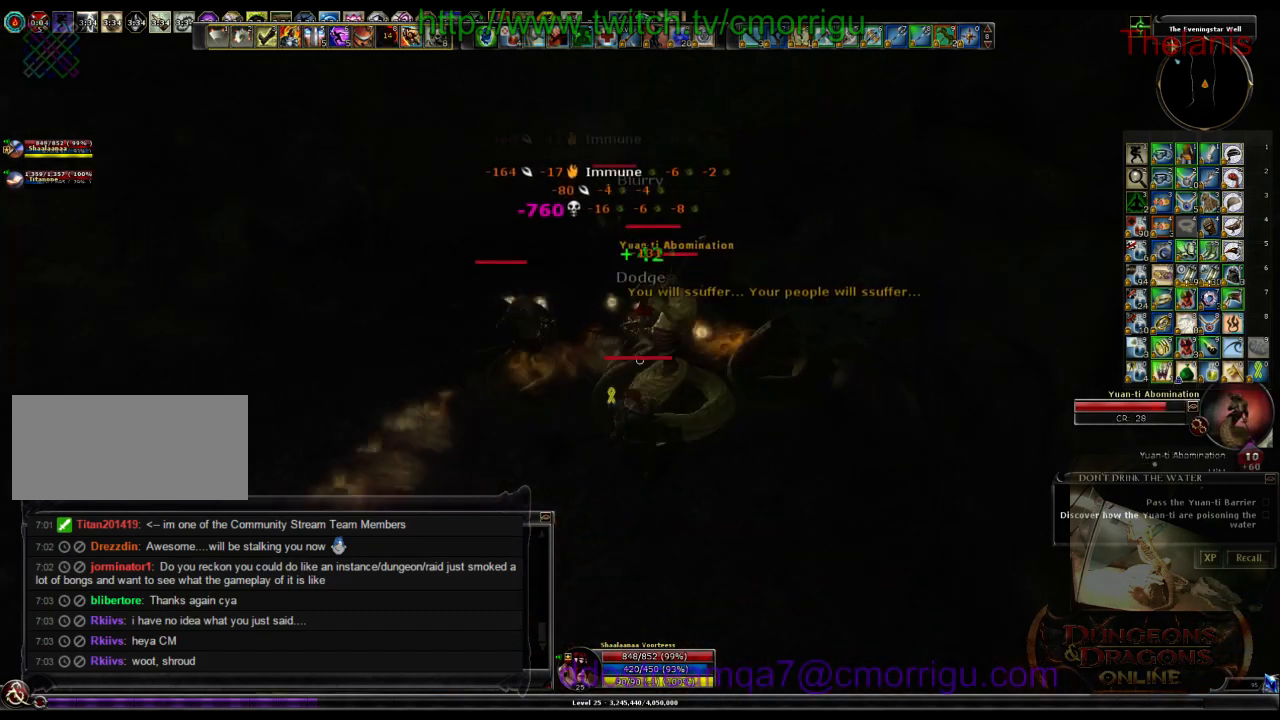
{"keys": ["2"], "events": [[433, "2", "down"]]}
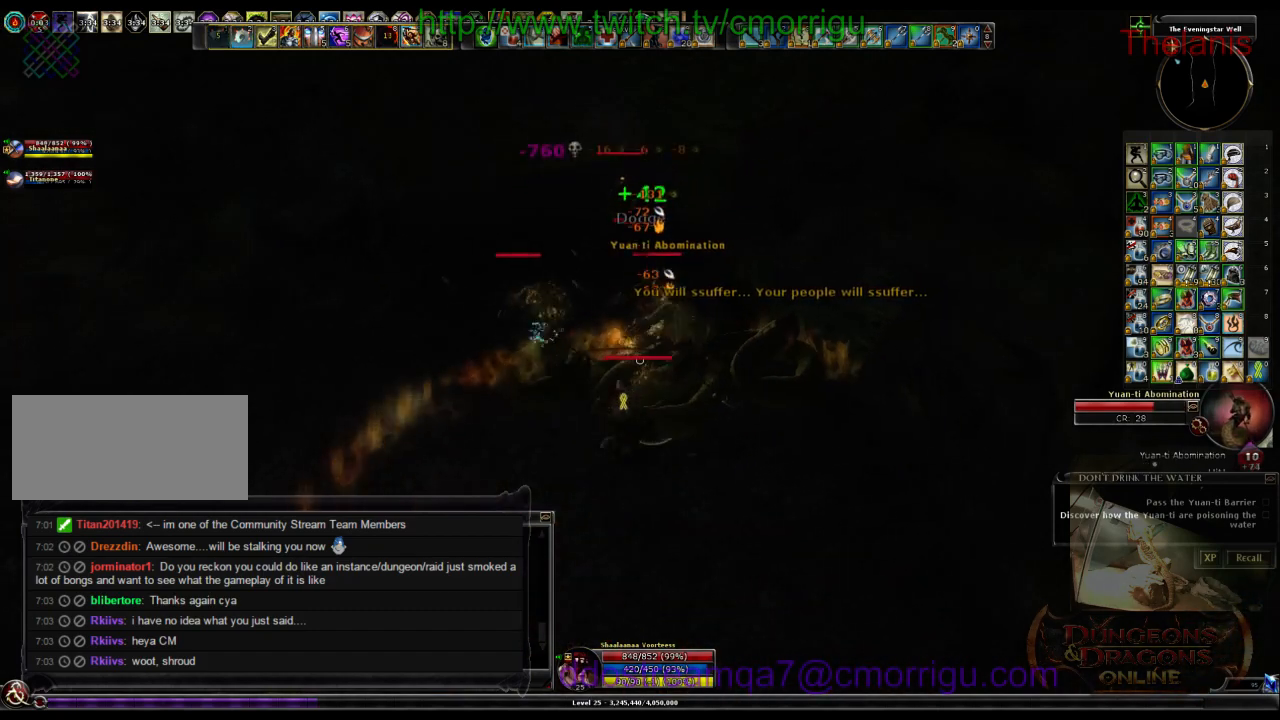
{"keys": [], "events": [[100, "2", "up"]]}
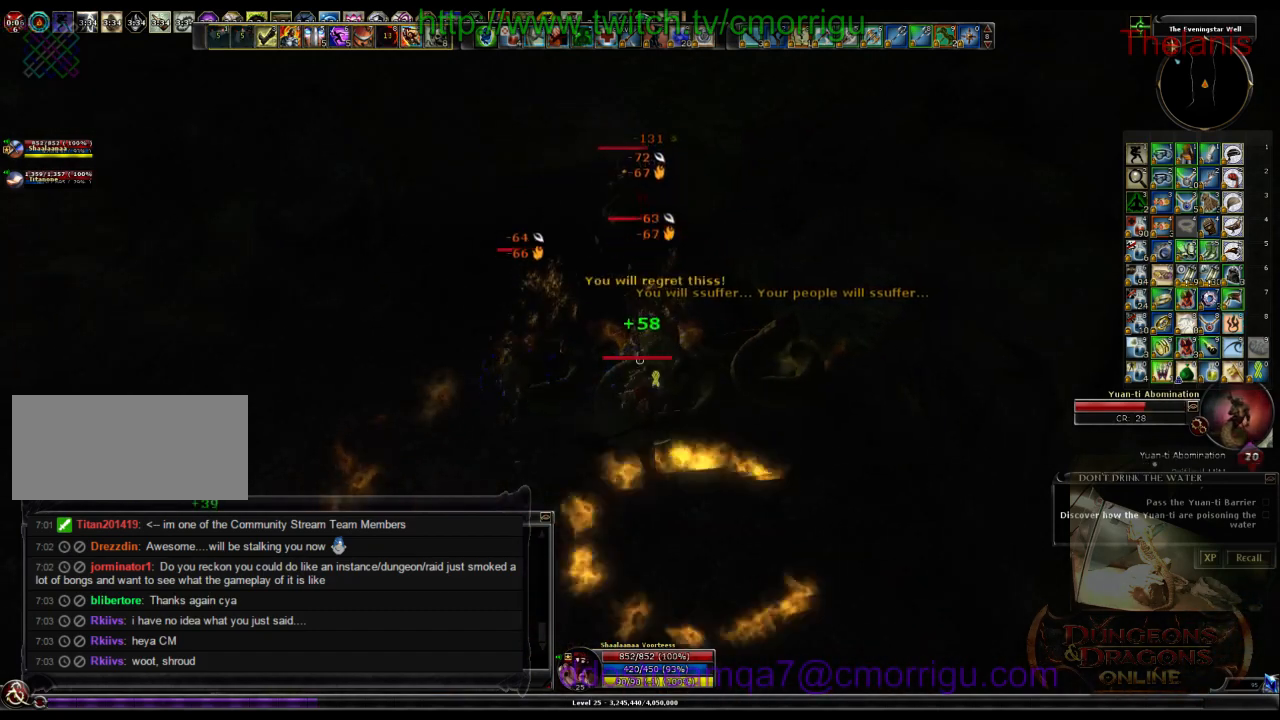
{"keys": [], "events": []}
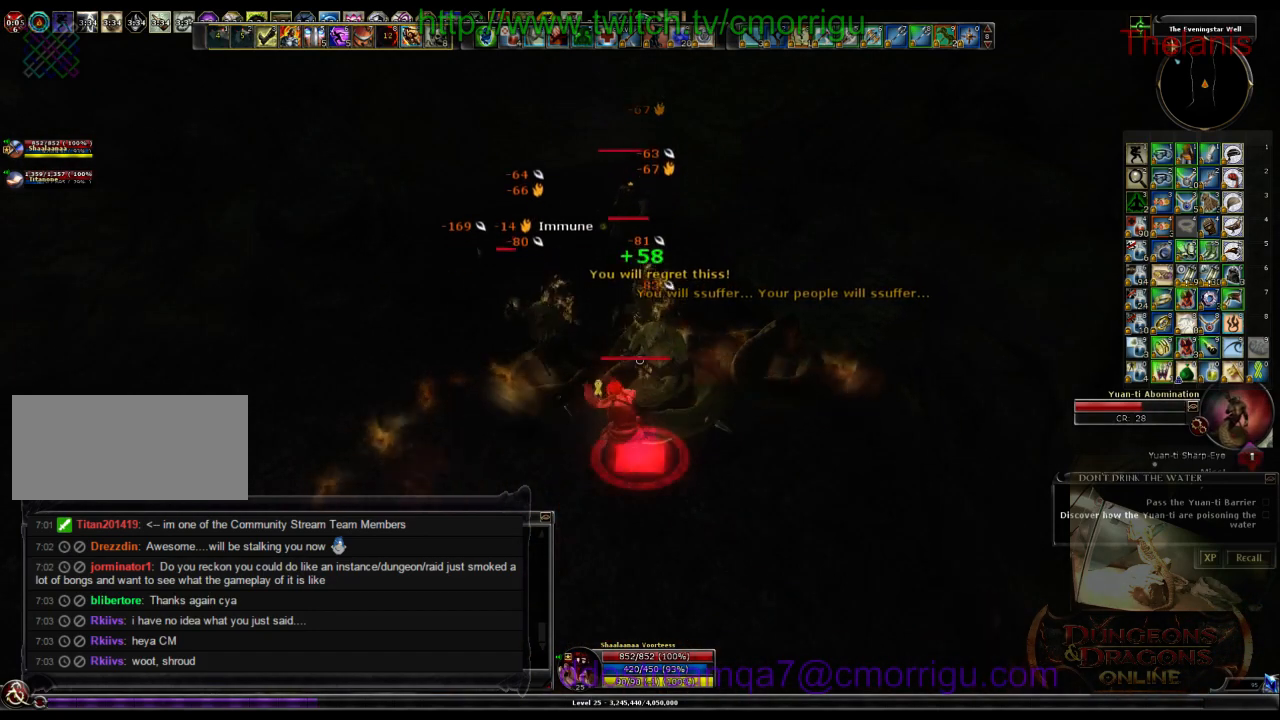
{"keys": [], "events": []}
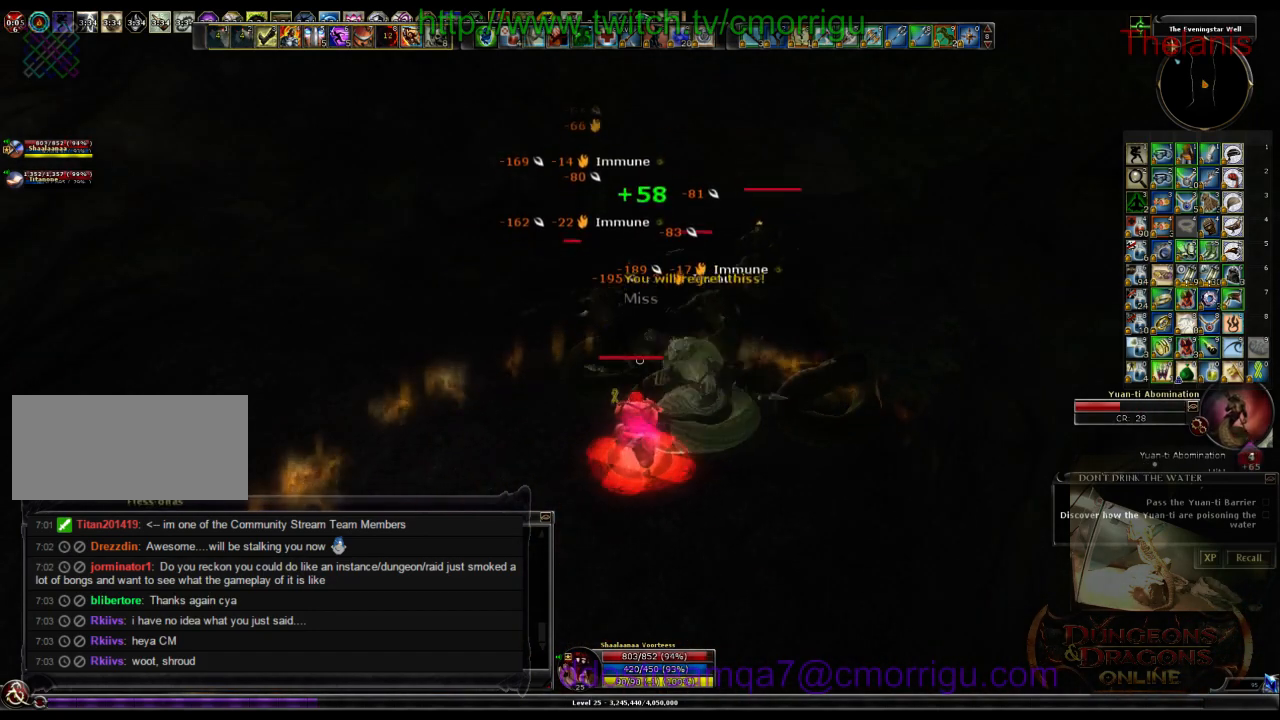
{"keys": [], "events": []}
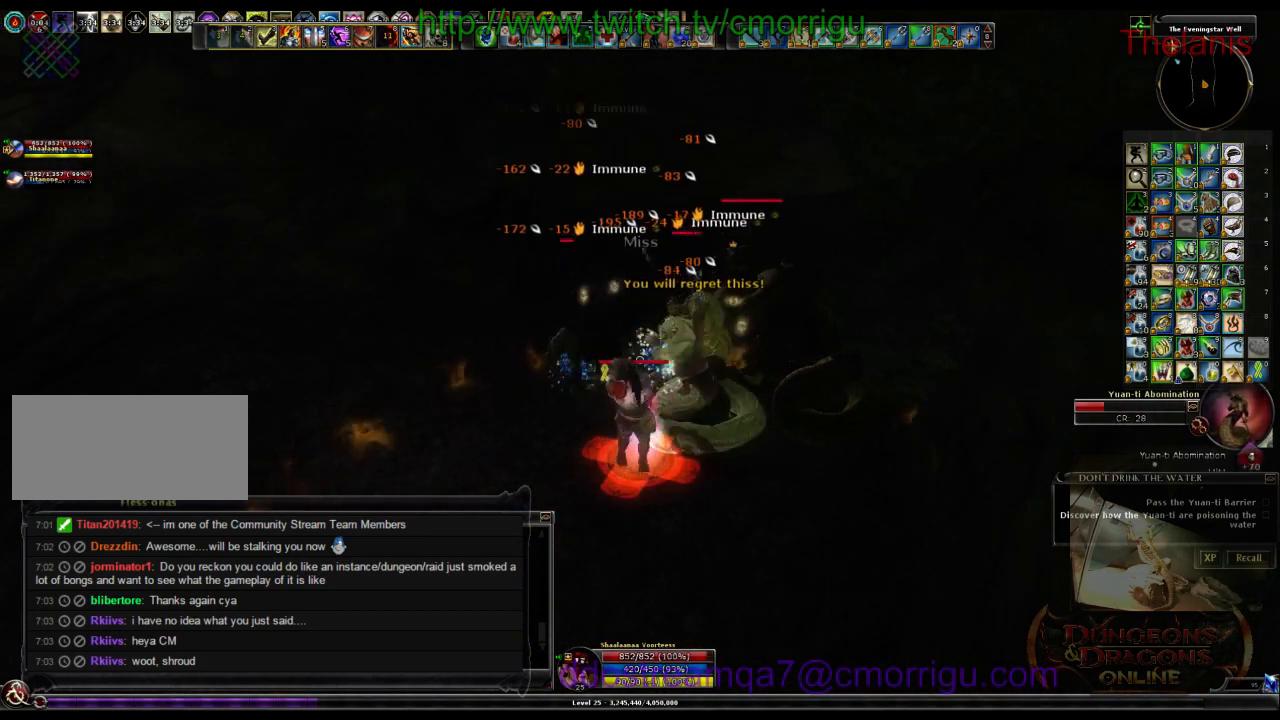
{"keys": [], "events": []}
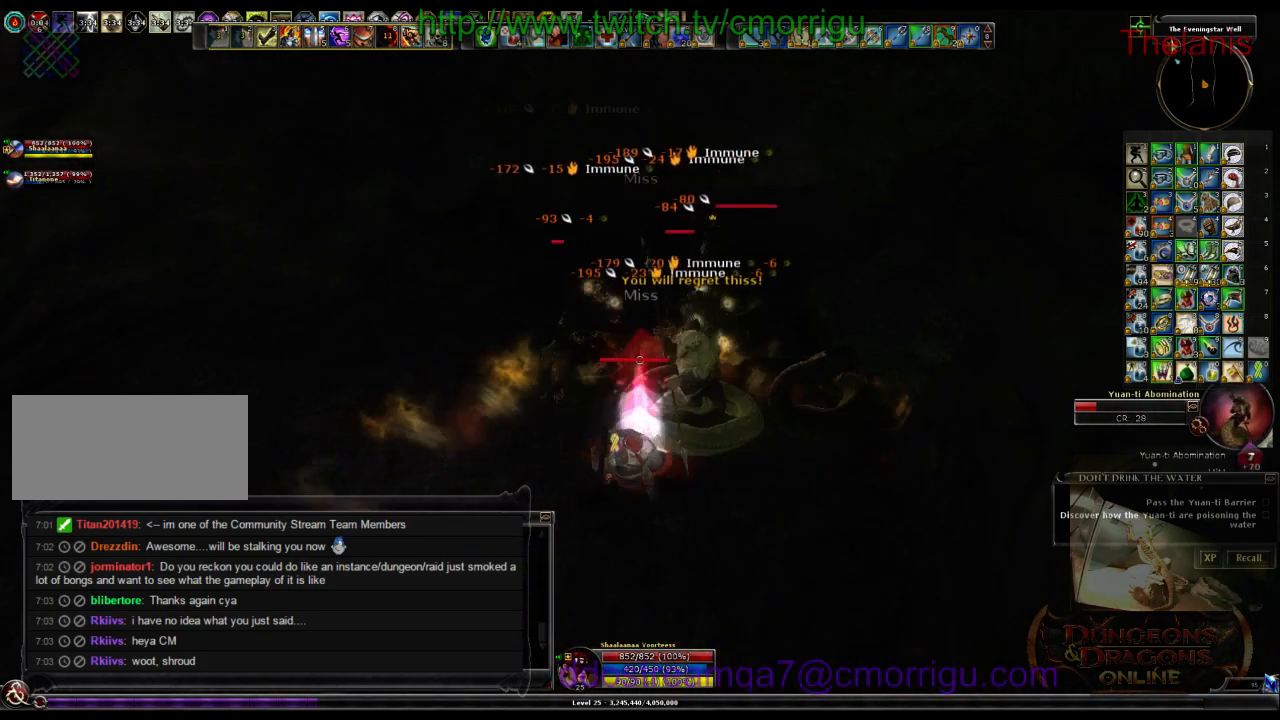
{"keys": [], "events": []}
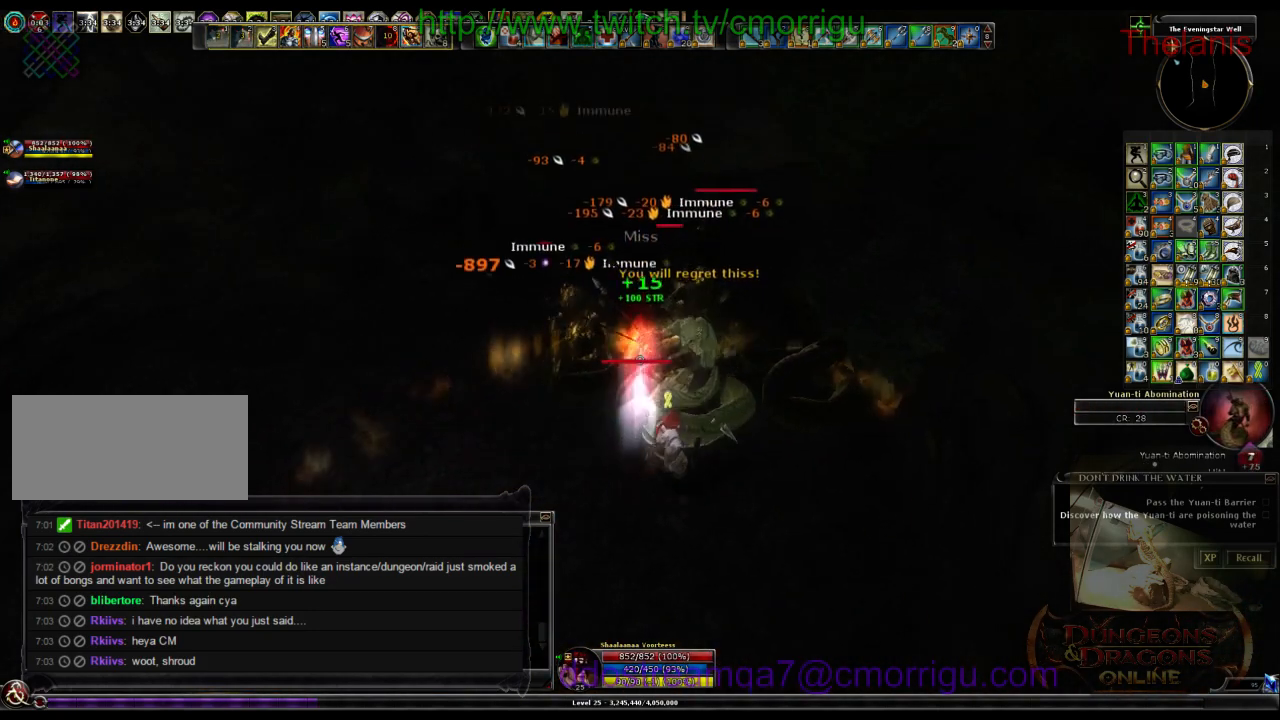
{"keys": [], "events": [[66, "w", "down"], [166, "w", "up"], [200, "1", "down"], [366, "1", "up"]]}
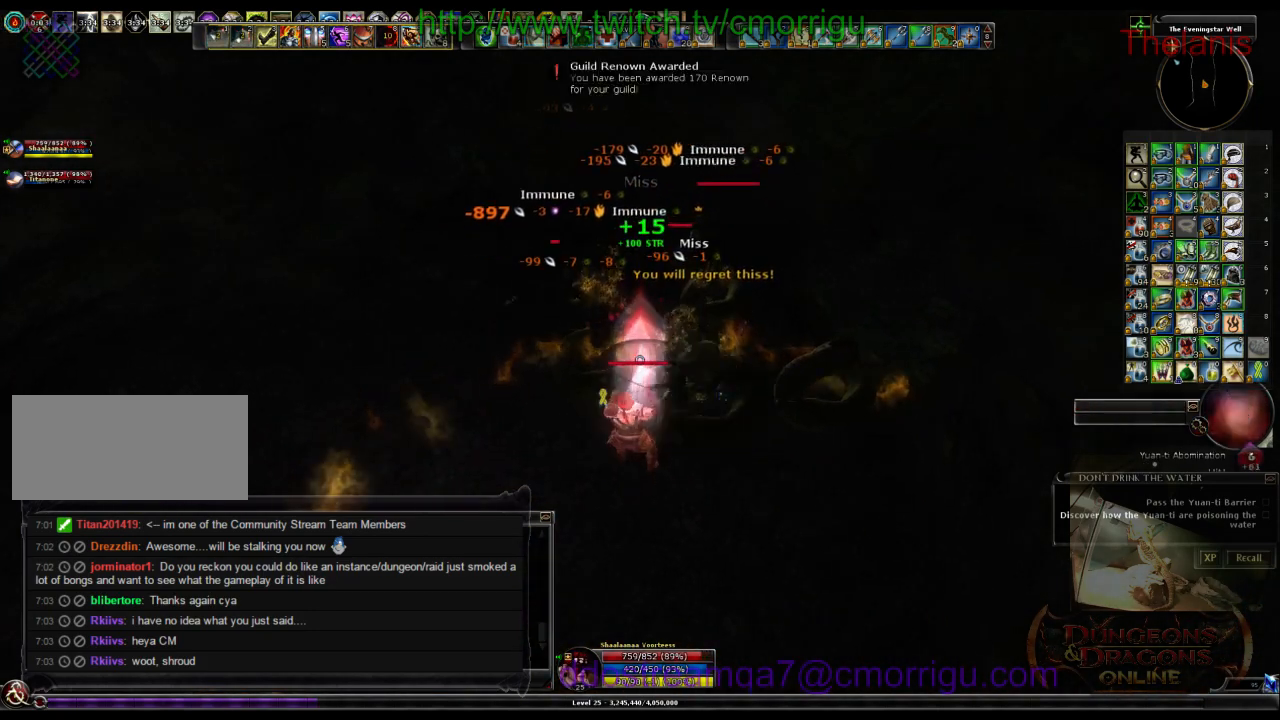
{"keys": [], "events": [[200, "2", "down"], [333, "2", "up"]]}
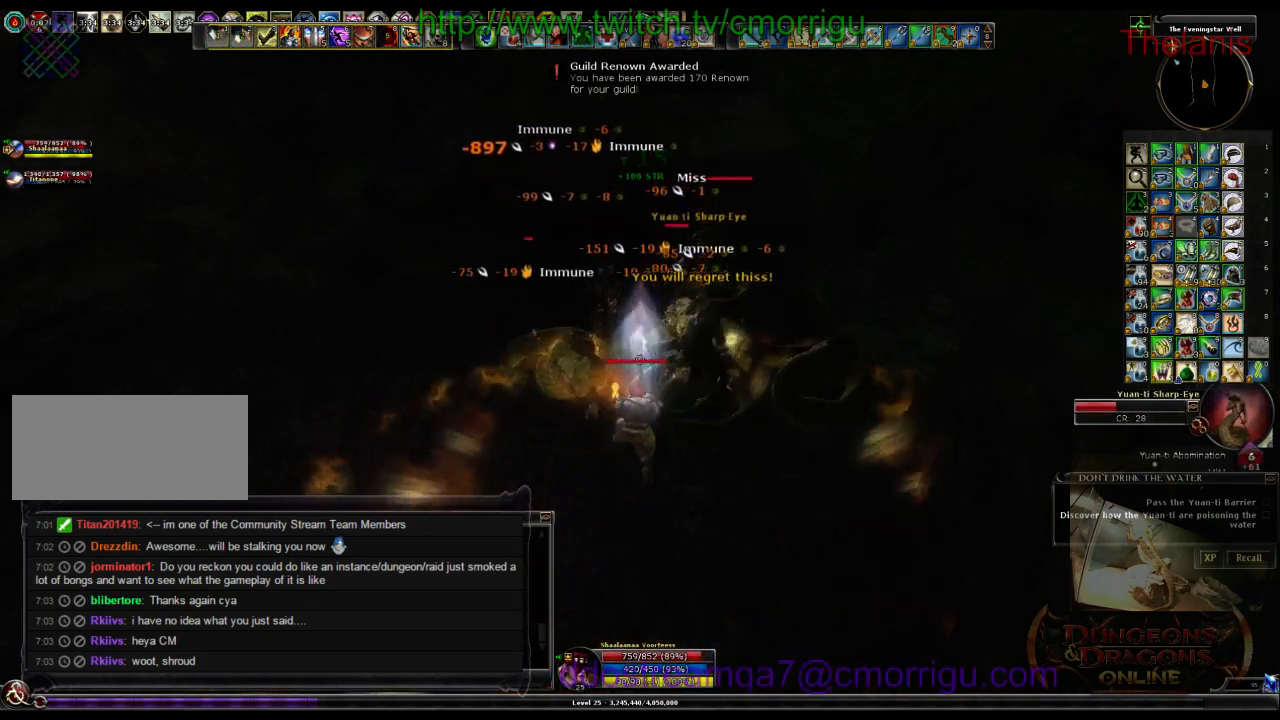
{"keys": [], "events": []}
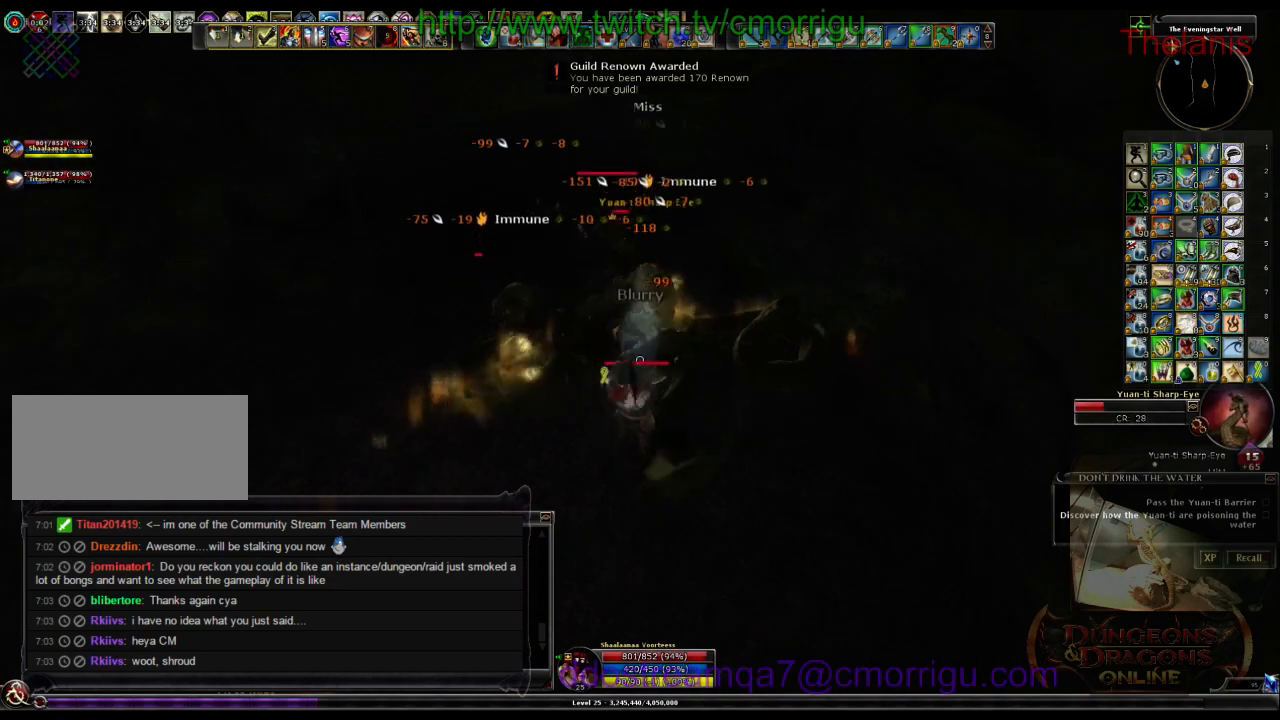
{"keys": [], "events": [[166, "a", "down"], [366, "a", "up"]]}
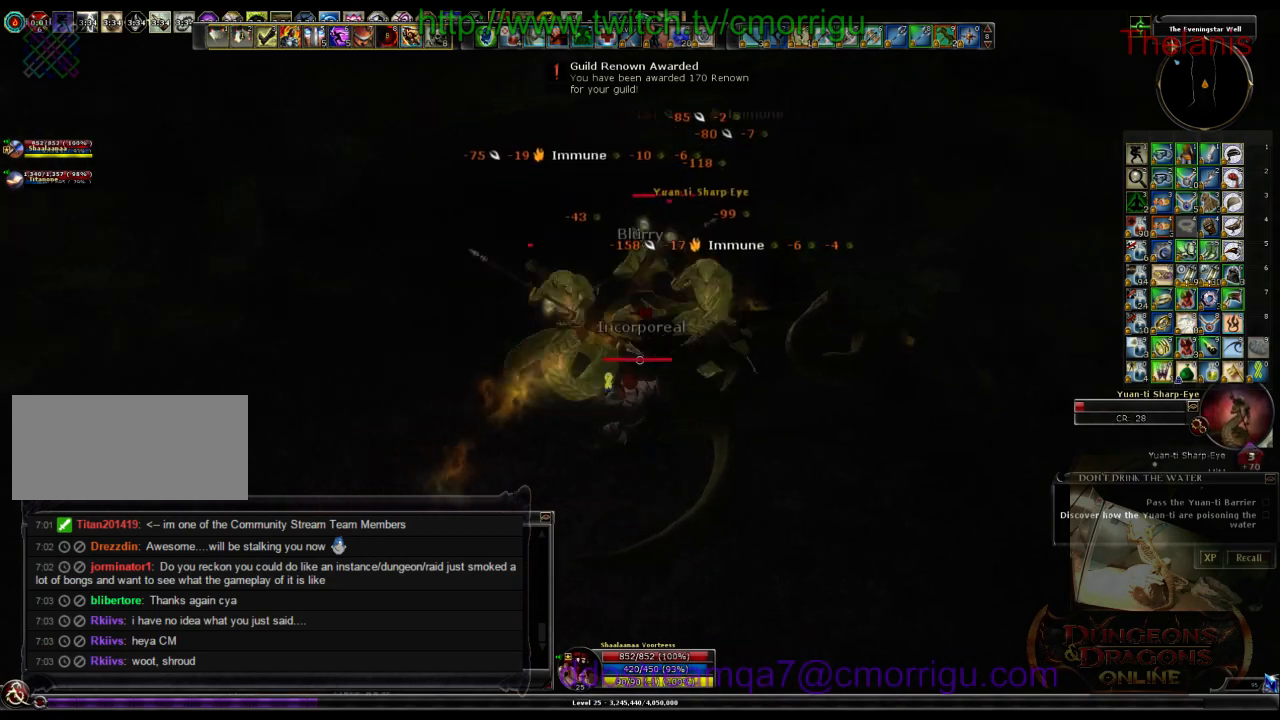
{"keys": [], "events": [[166, "1", "down"], [333, "1", "up"]]}
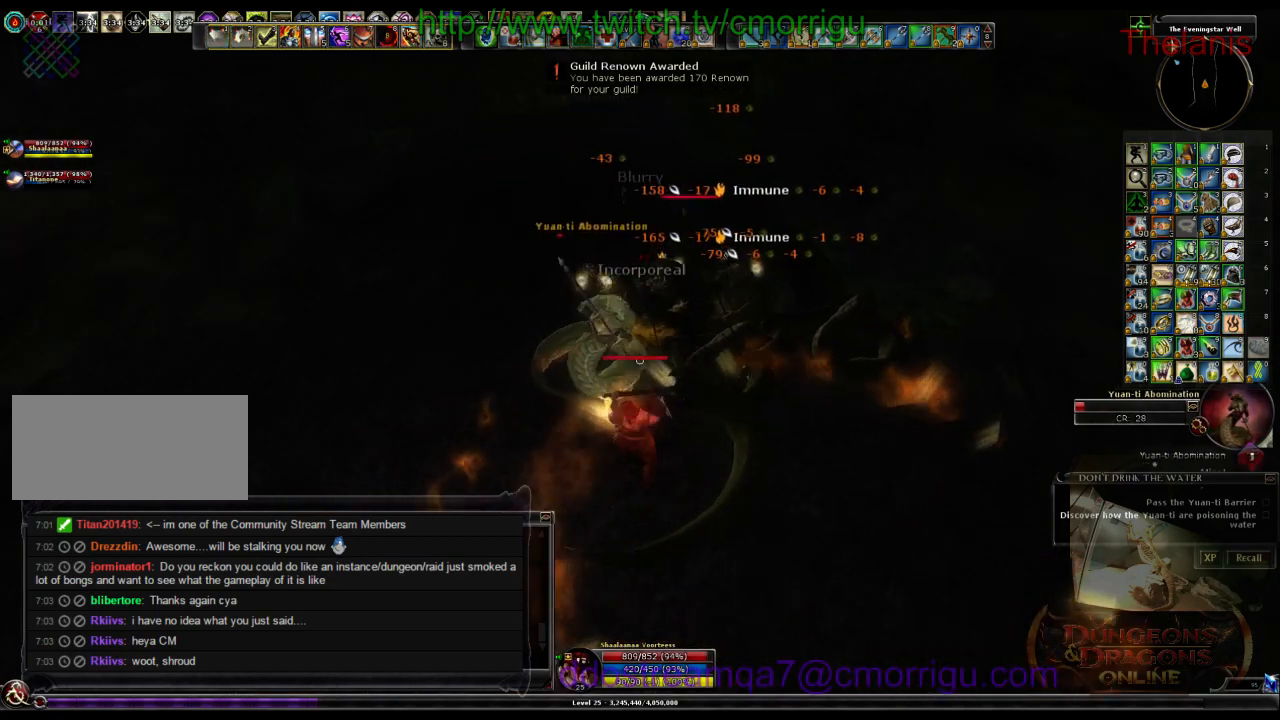
{"keys": [], "events": [[200, "d", "down"], [333, "d", "up"]]}
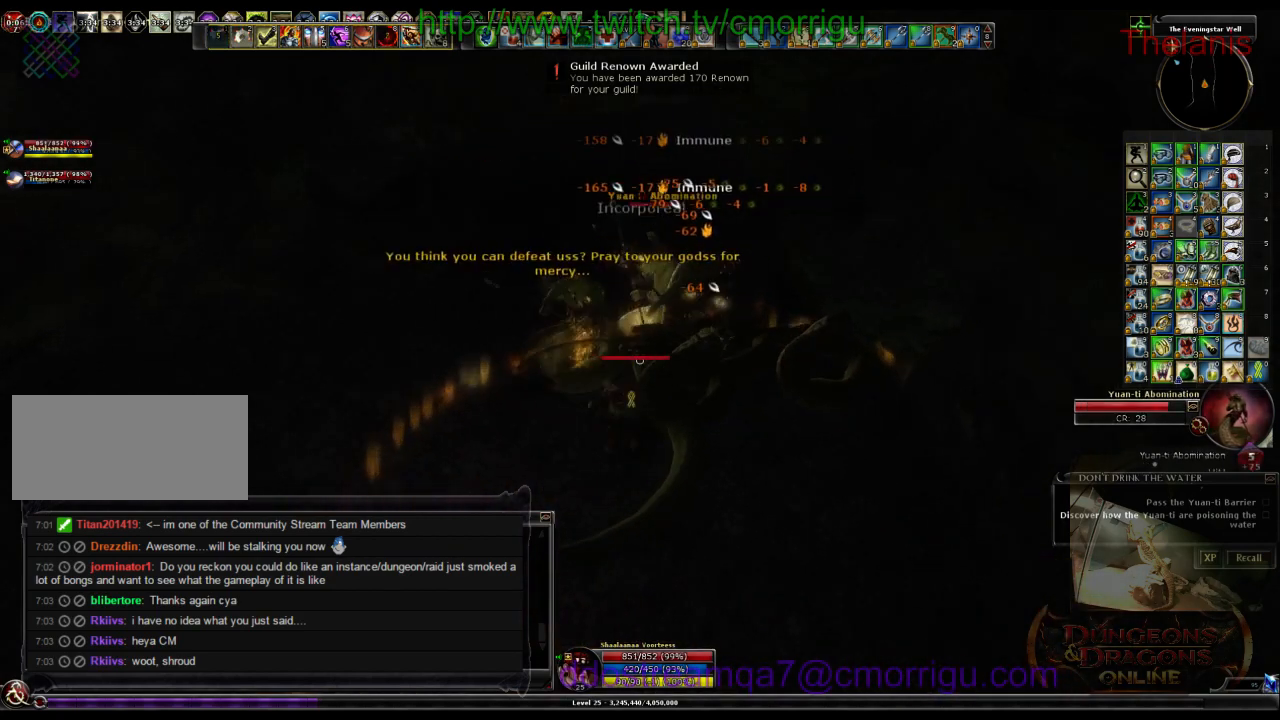
{"keys": ["w"], "events": [[33, "2", "down"], [166, "2", "up"], [266, "w", "down"]]}
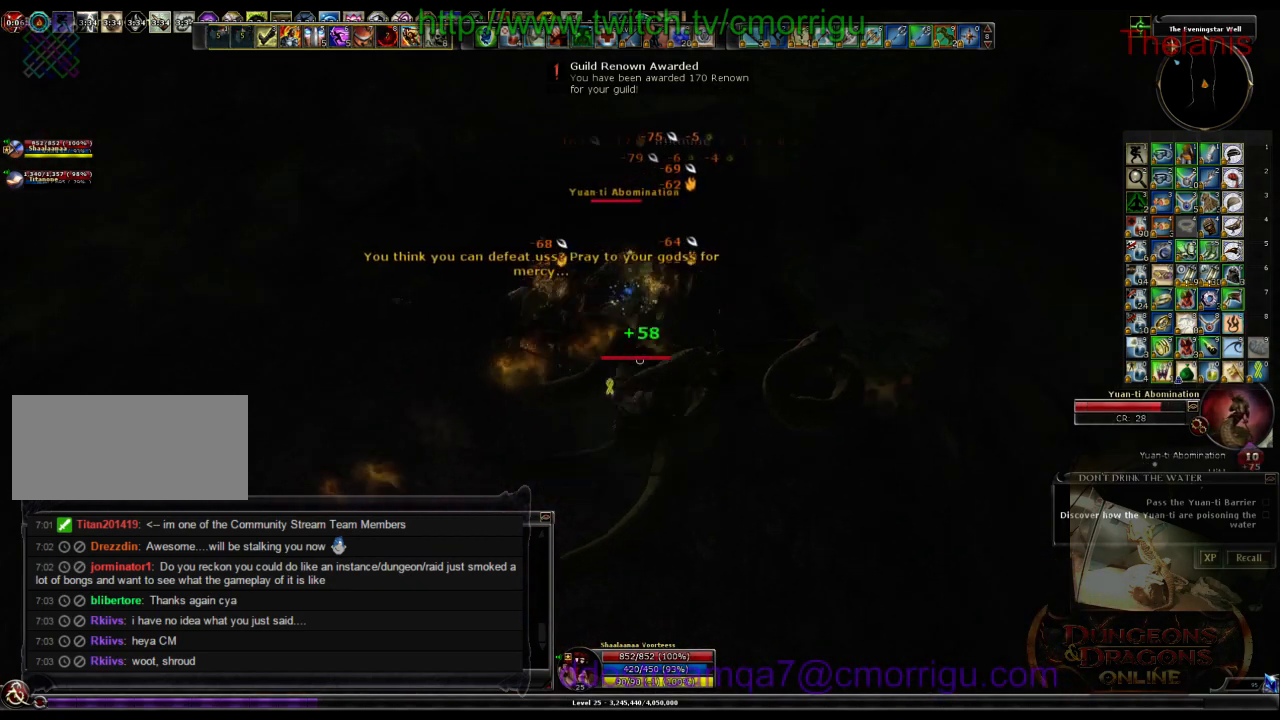
{"keys": [], "events": [[33, "w", "up"]]}
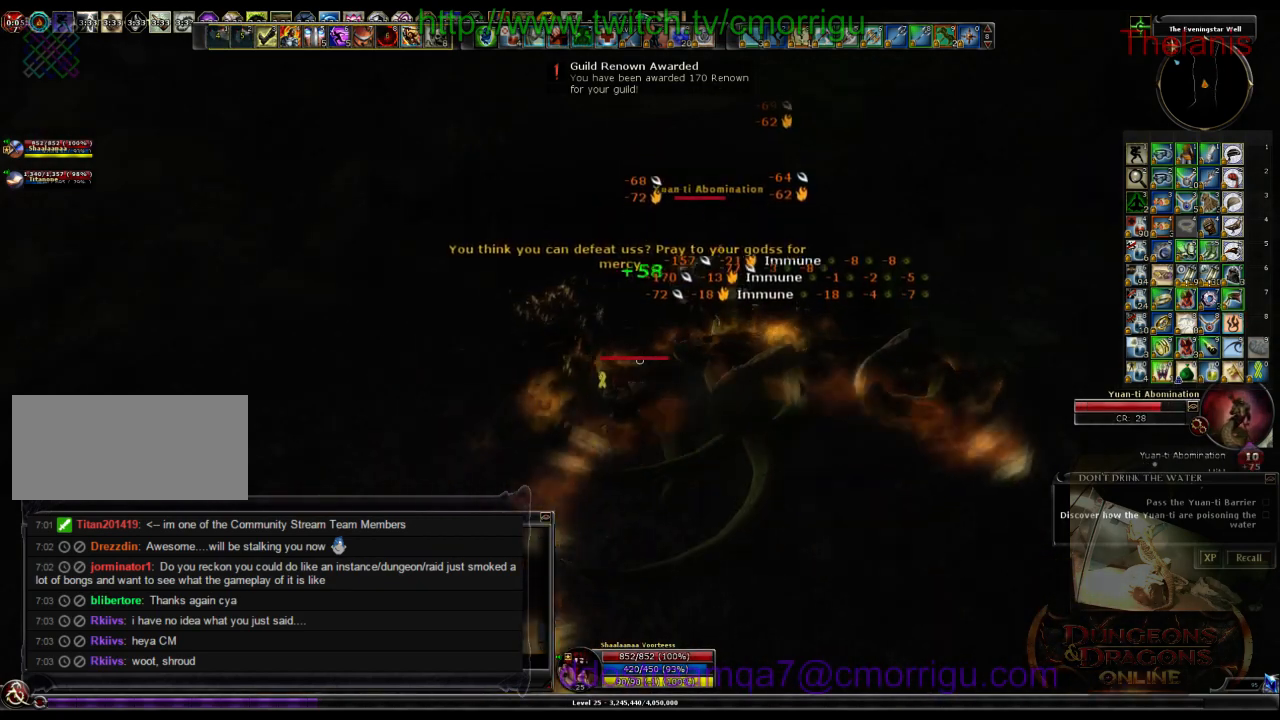
{"keys": ["w"], "events": [[33, "w", "down"], [166, "w", "up"], [433, "w", "down"]]}
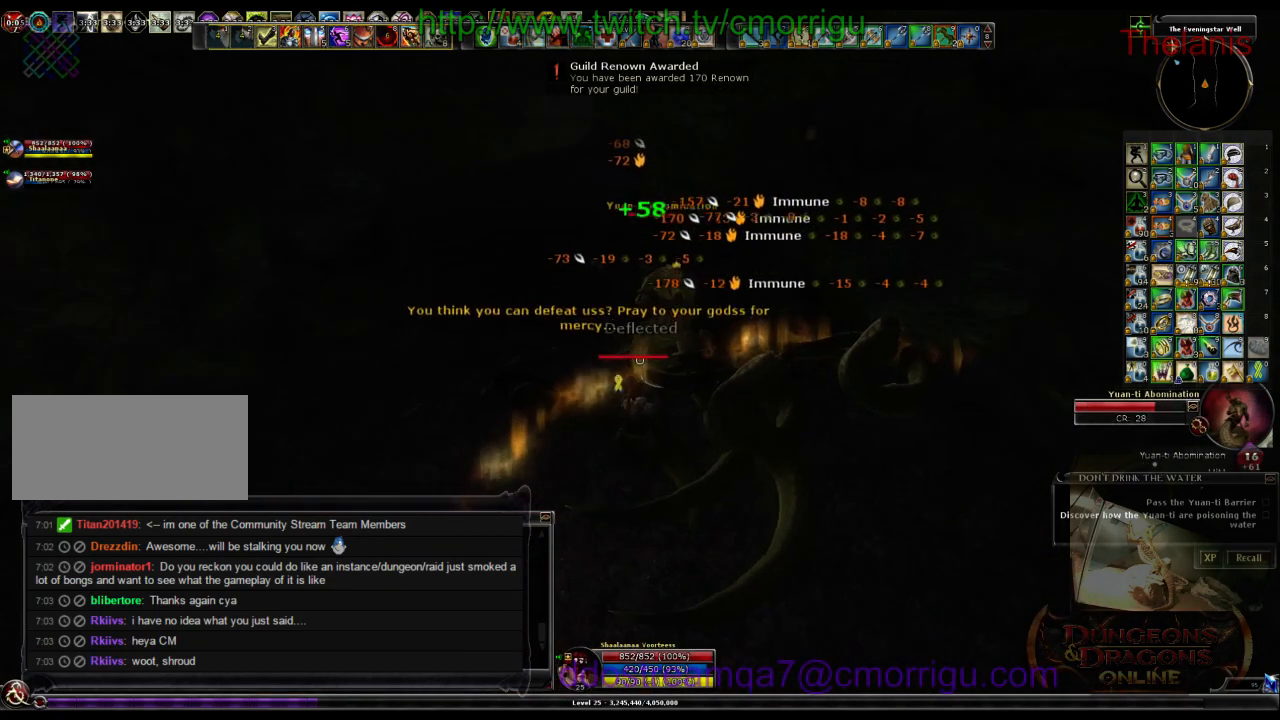
{"keys": ["1"], "events": [[200, "w", "up"], [400, "1", "down"]]}
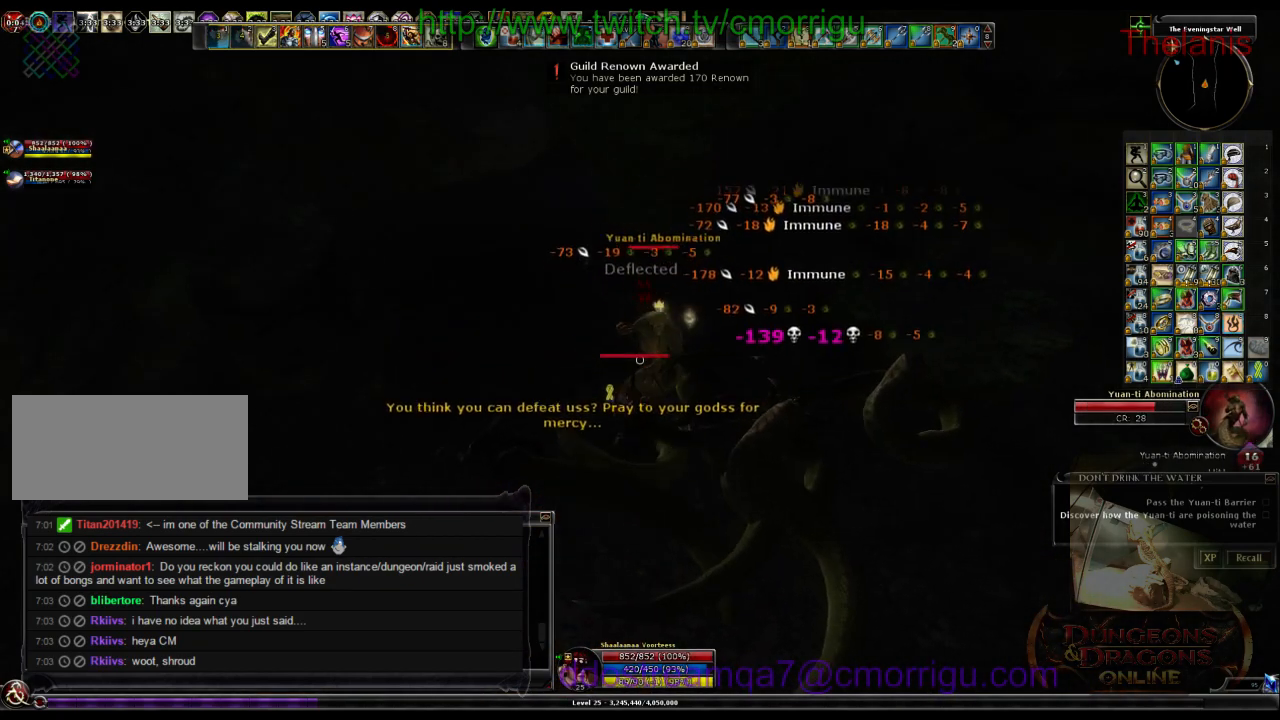
{"keys": [], "events": [[33, "1", "up"]]}
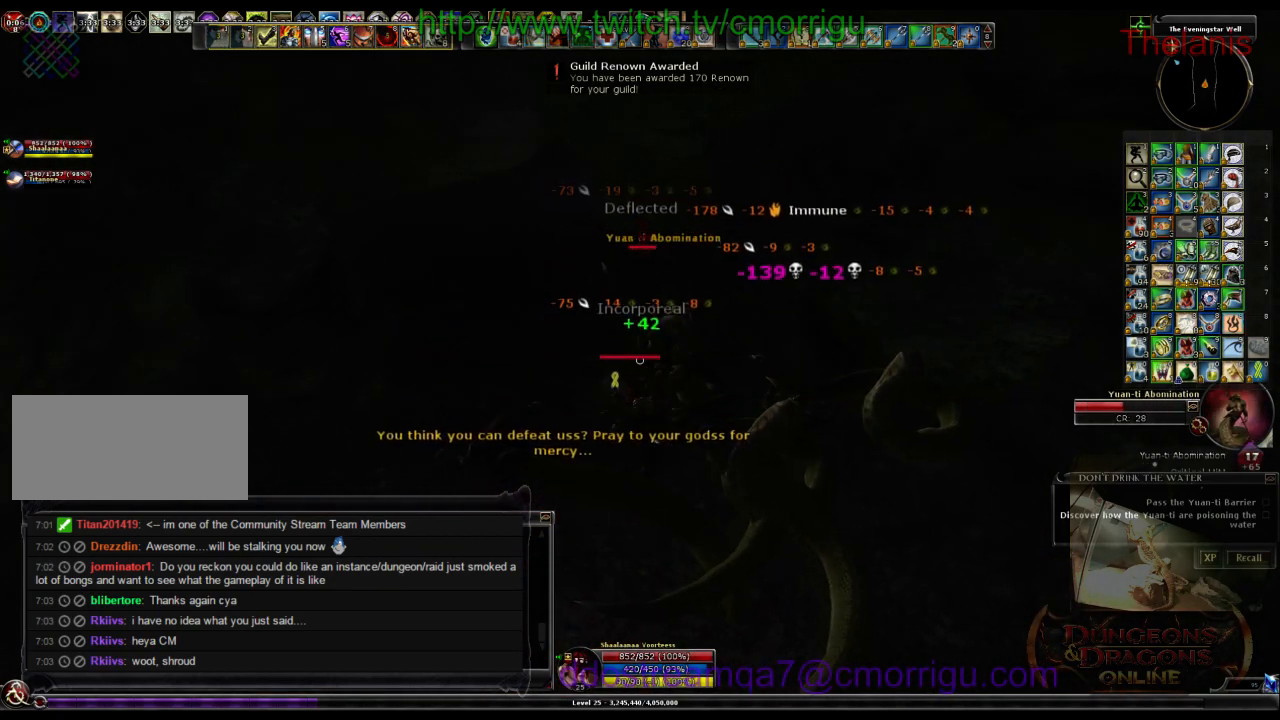
{"keys": [], "events": [[33, "2", "down"], [200, "2", "up"]]}